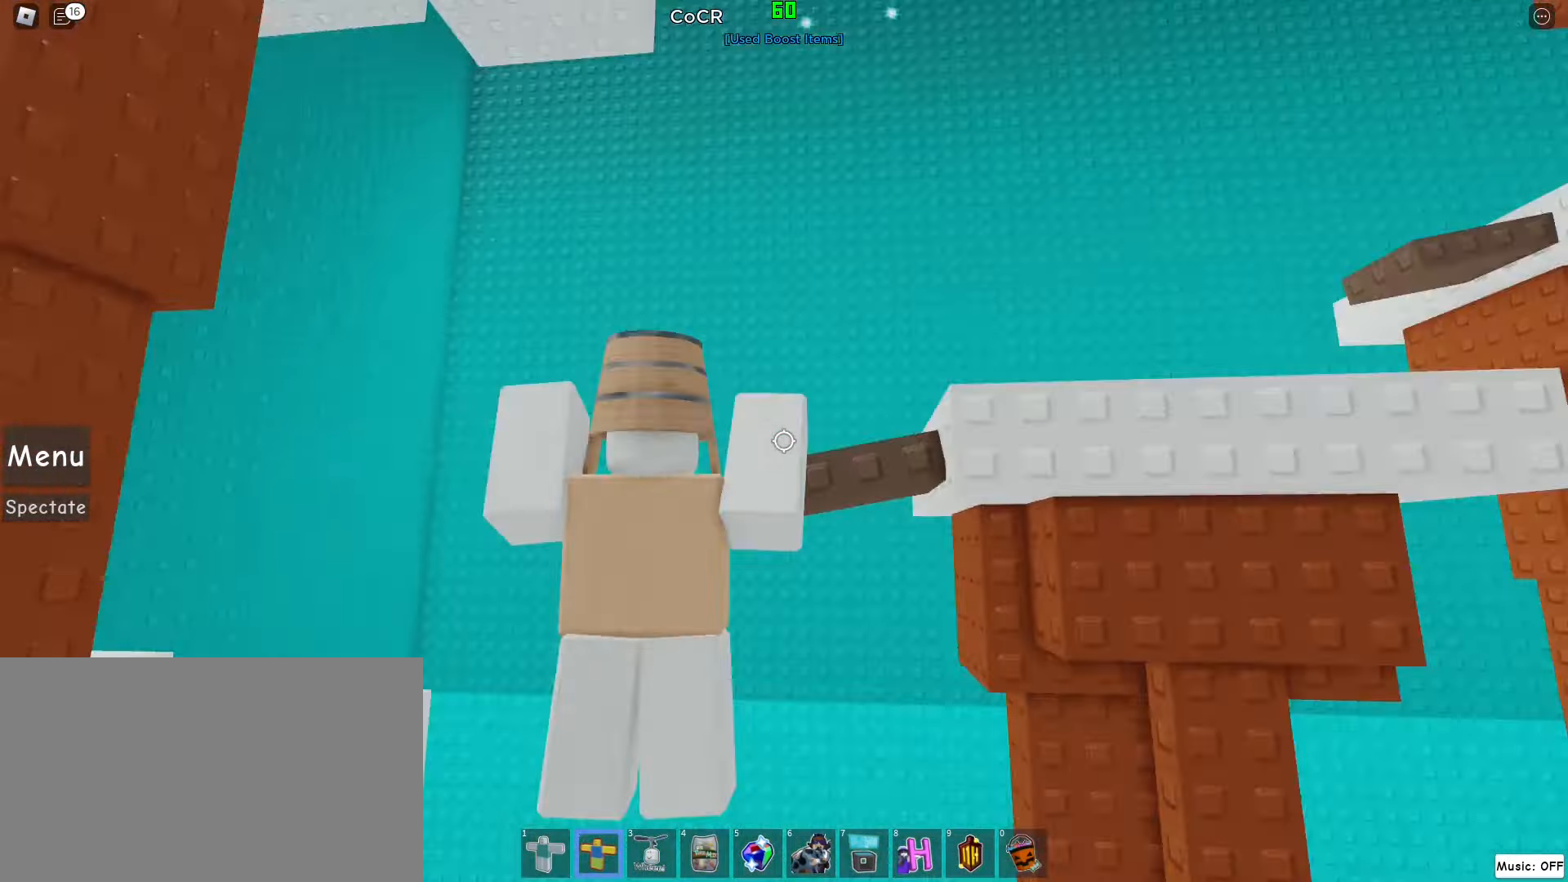
Gameplay with keyboard and mouse; each line is a JSON object with the keys and mouse buttons held at the frame after it. "events" lists presses ("down") and releases ("up") of "1", "2", "3", "4", "5", "a", "alt", "c", "caps_lock", "ctrl", "d", "e", "f", "g", "q", "r", "s", "shift", "space", "t", "tab", "v", "w", "x", "z", "mouse_left", "mouse_wheel" and "mouse_right" between this image and that frame as [ms after this image, input, new state], when the widget could be followed in between. "mouse_left", "mouse_wheel", "mouse_right" = the "left", "wheel", "right" buttons of the "mouse" list. No other keys are recorded. "wheel" means that the mouse wheel is clicked or scrolled. Not read: mouse_move.
{"keys": ["a"], "mouse": ["right"], "events": [[200, "w", "down"], [420, "w", "up"]]}
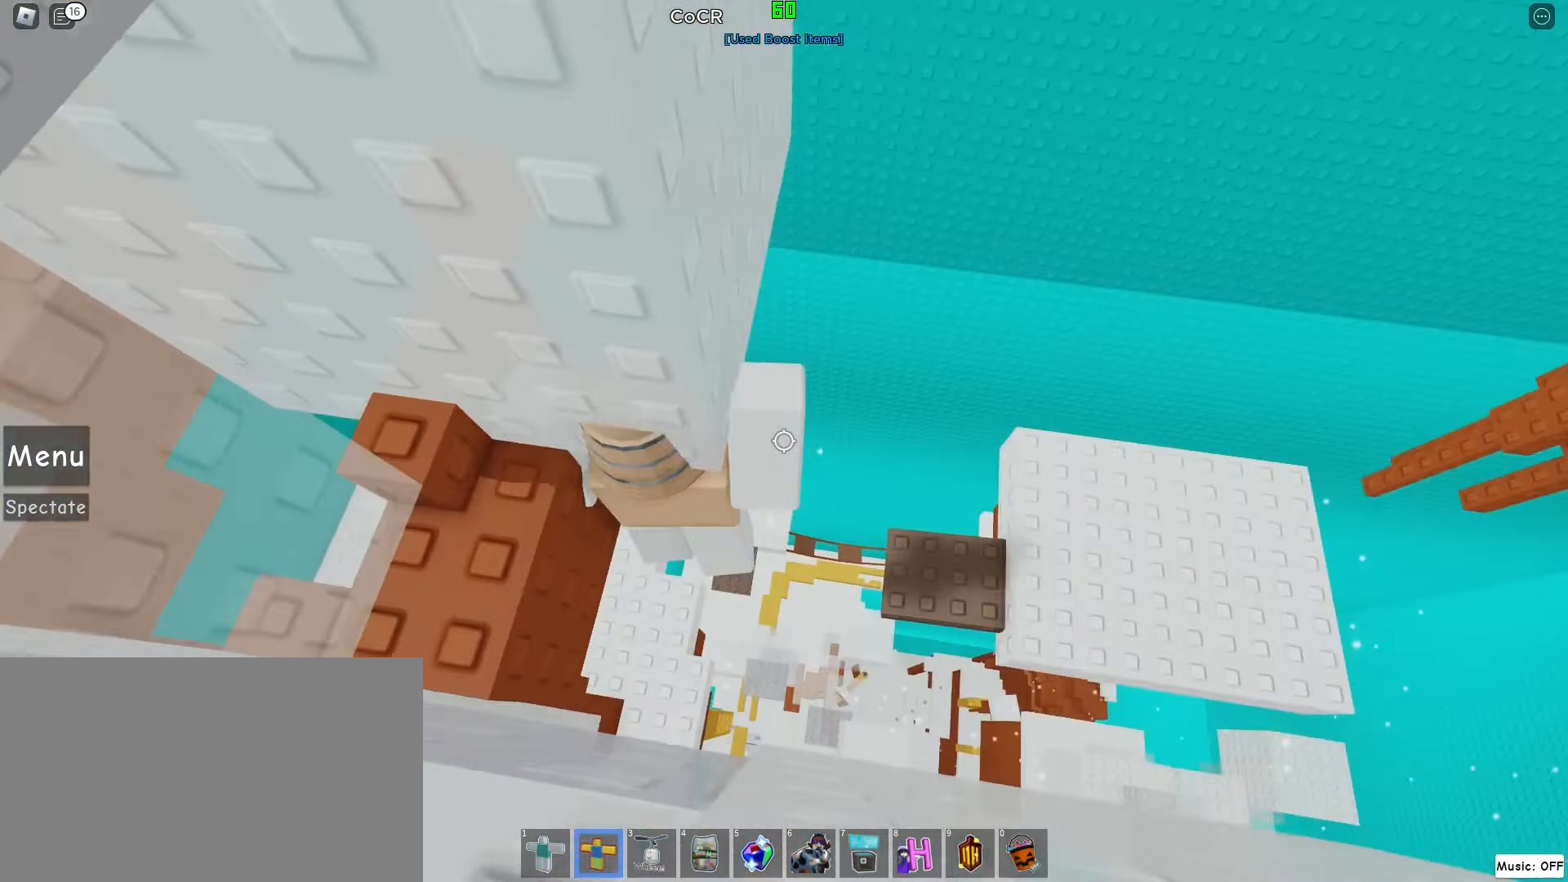
{"keys": [], "mouse": ["right"], "events": [[120, "2", "down"], [220, "2", "up"], [300, "shift", "down"], [460, "a", "up"], [460, "shift", "up"]]}
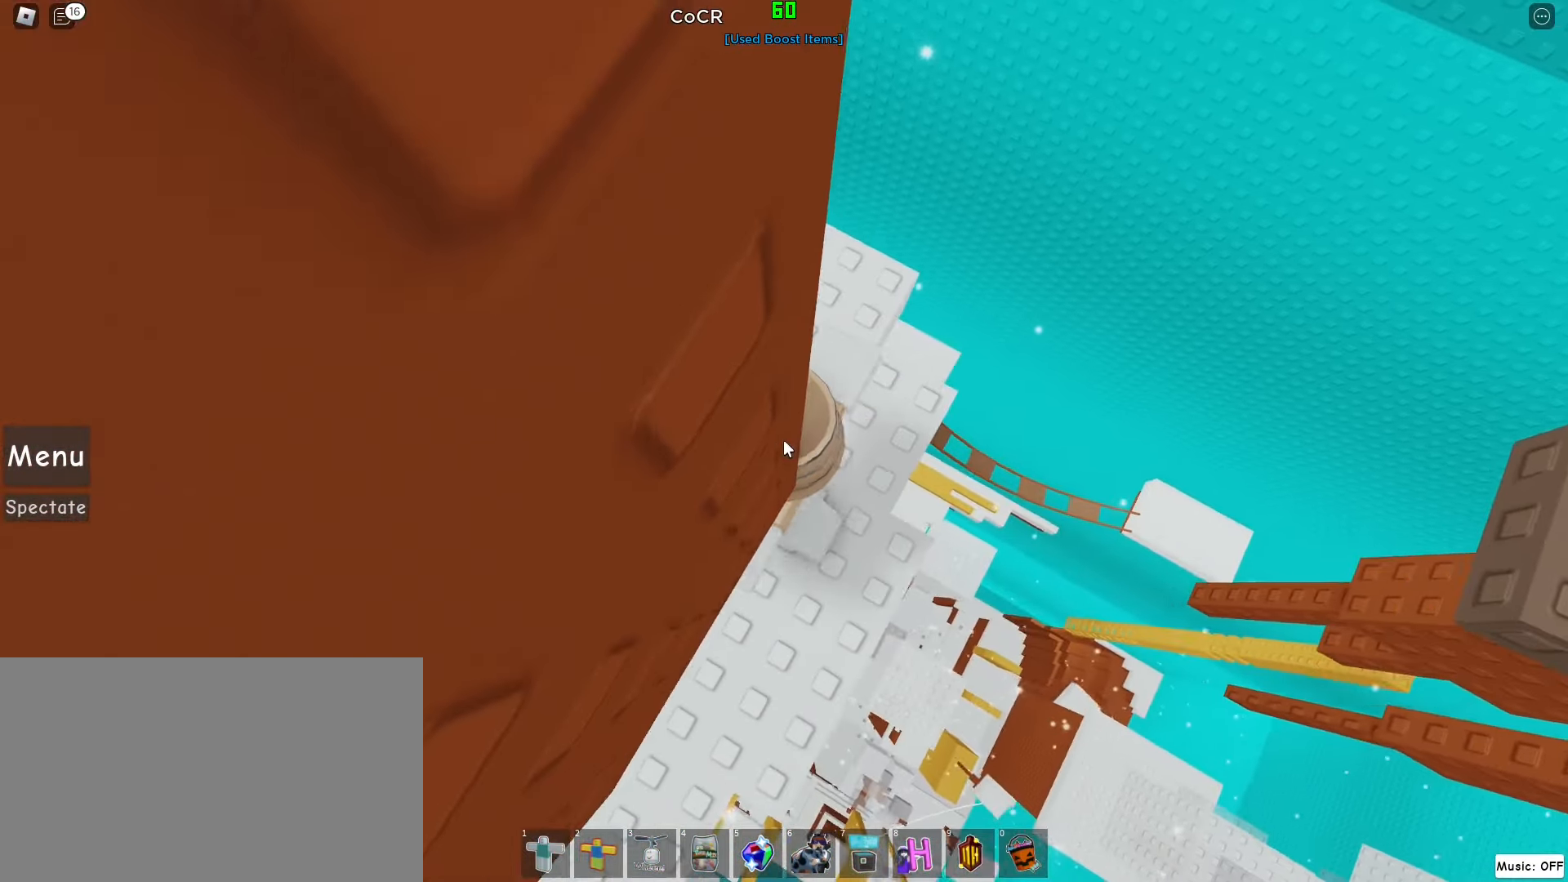
{"keys": [], "mouse": ["right"], "events": [[80, "s", "down"], [140, "d", "down"], [280, "d", "up"], [280, "s", "up"], [280, "shift", "down"], [420, "shift", "up"]]}
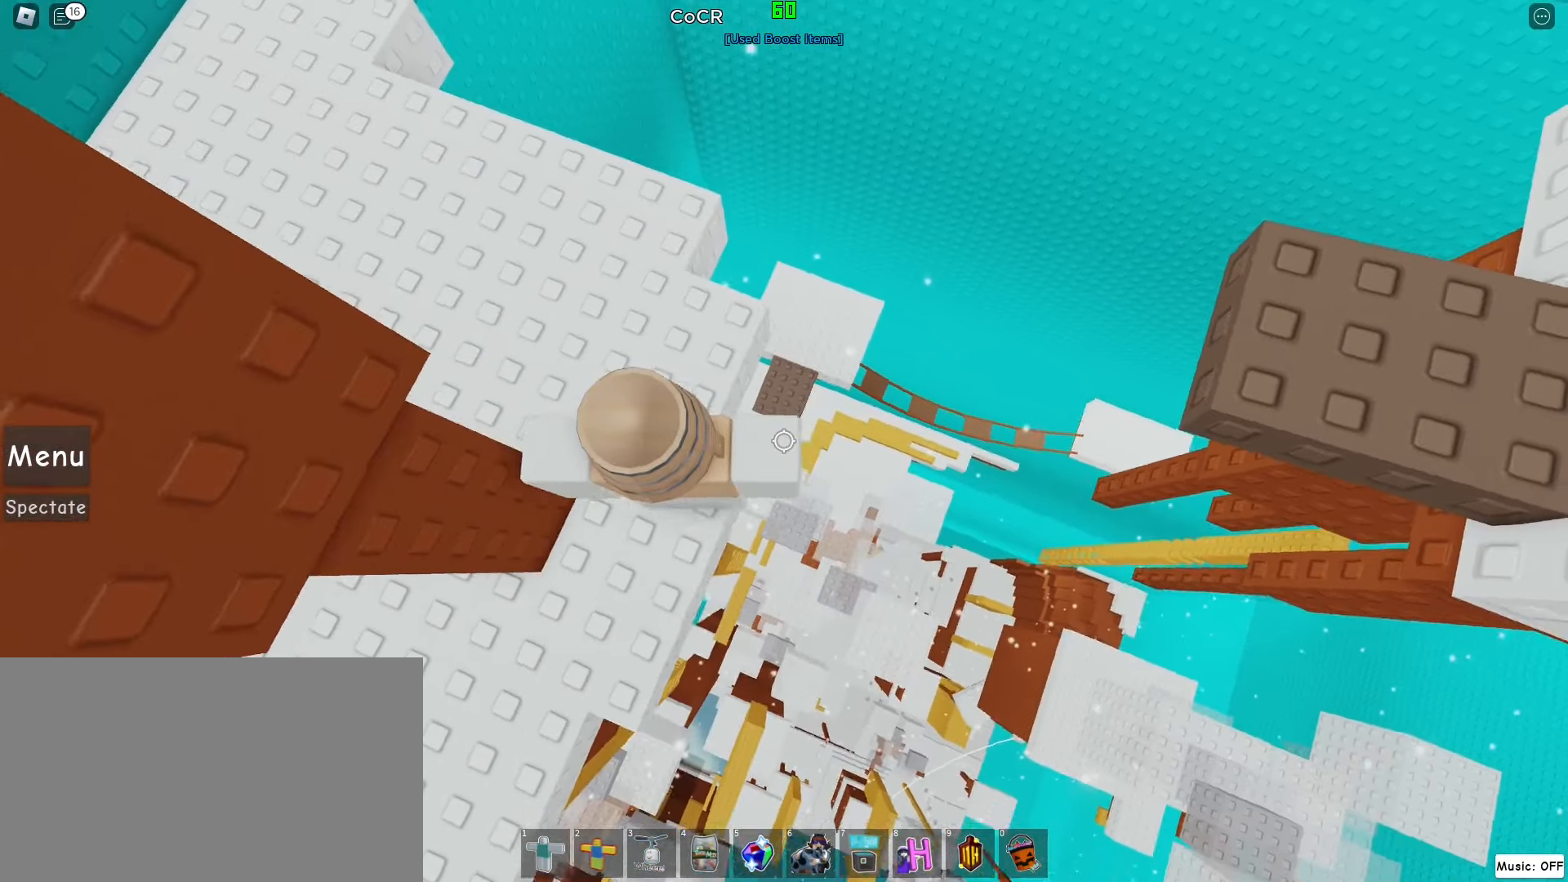
{"keys": ["s"], "mouse": ["right"], "events": [[60, "d", "down"], [60, "w", "down"], [120, "w", "up"], [160, "d", "up"], [480, "s", "down"]]}
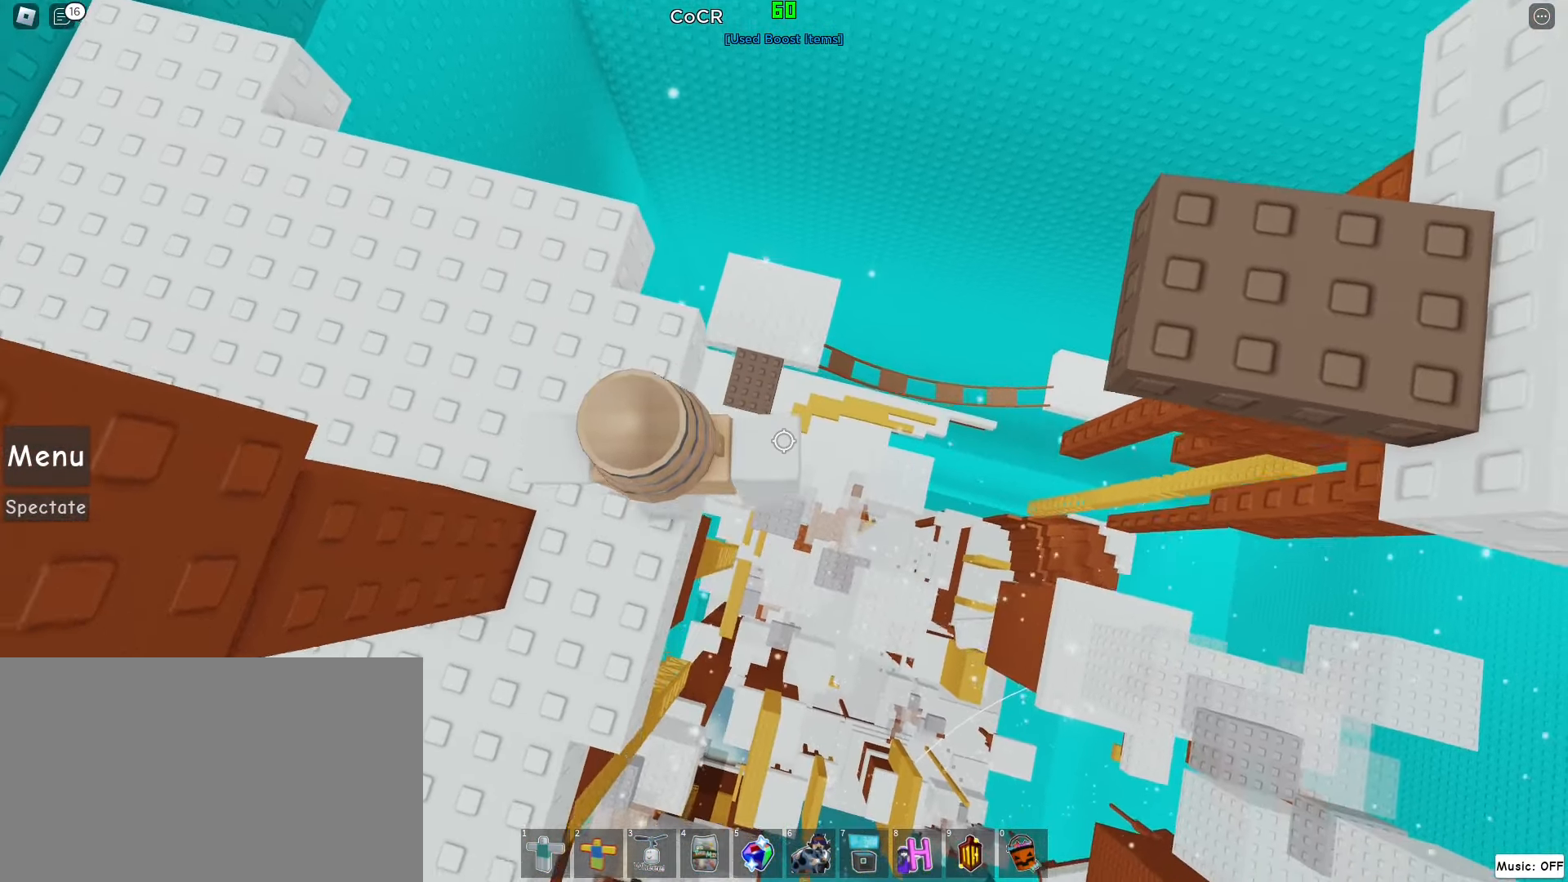
{"keys": [], "mouse": ["right"], "events": [[20, "d", "down"], [60, "d", "up"], [60, "s", "up"], [340, "w", "down"], [400, "w", "up"]]}
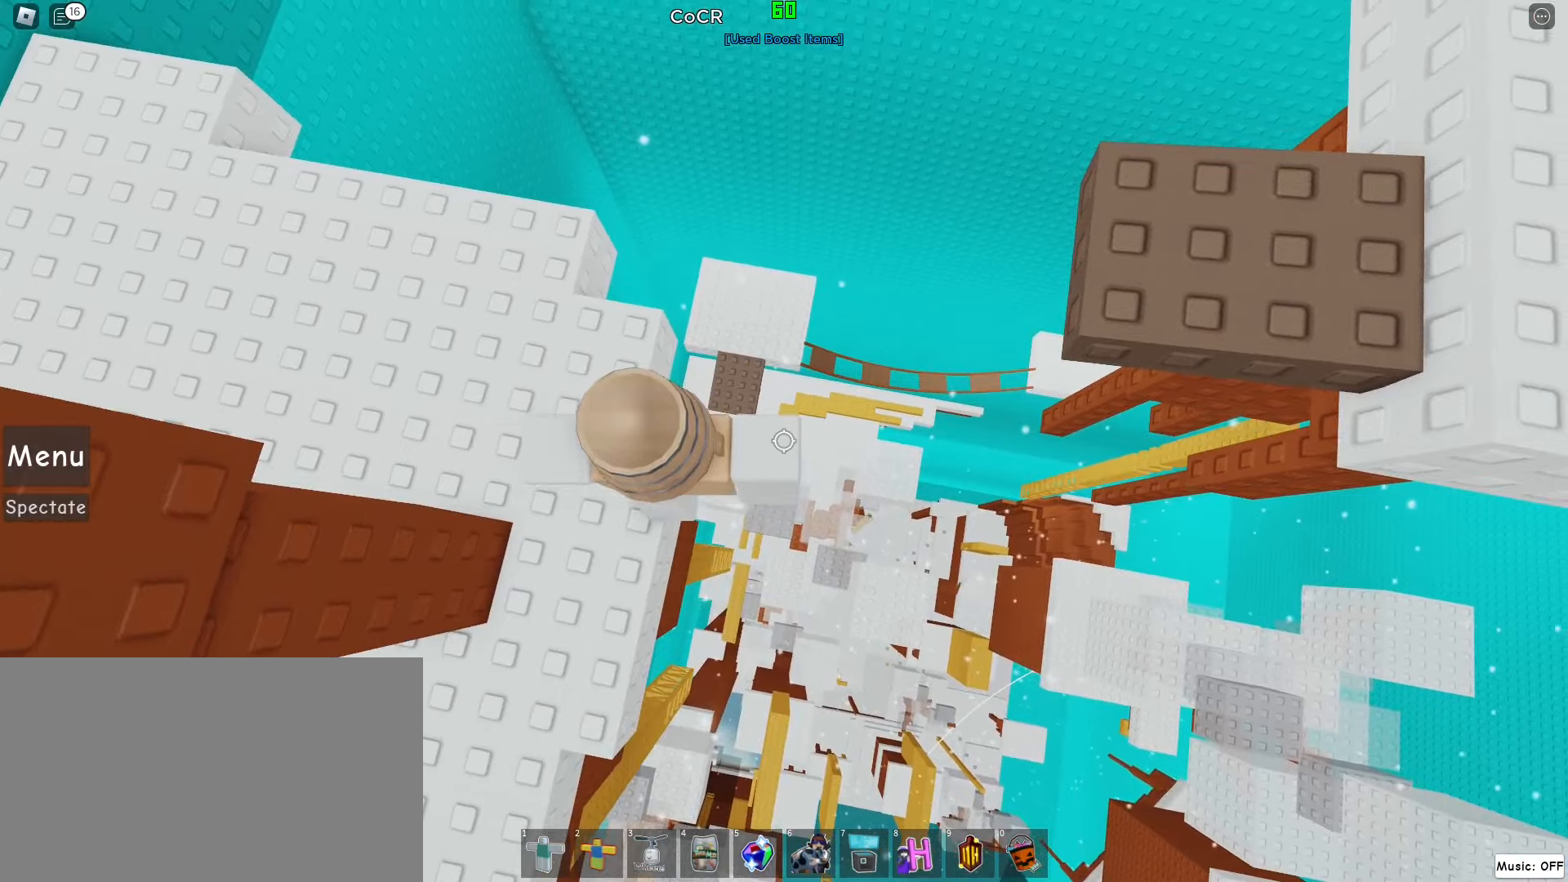
{"keys": [], "mouse": ["right"], "events": [[220, "shift", "down"], [360, "shift", "up"]]}
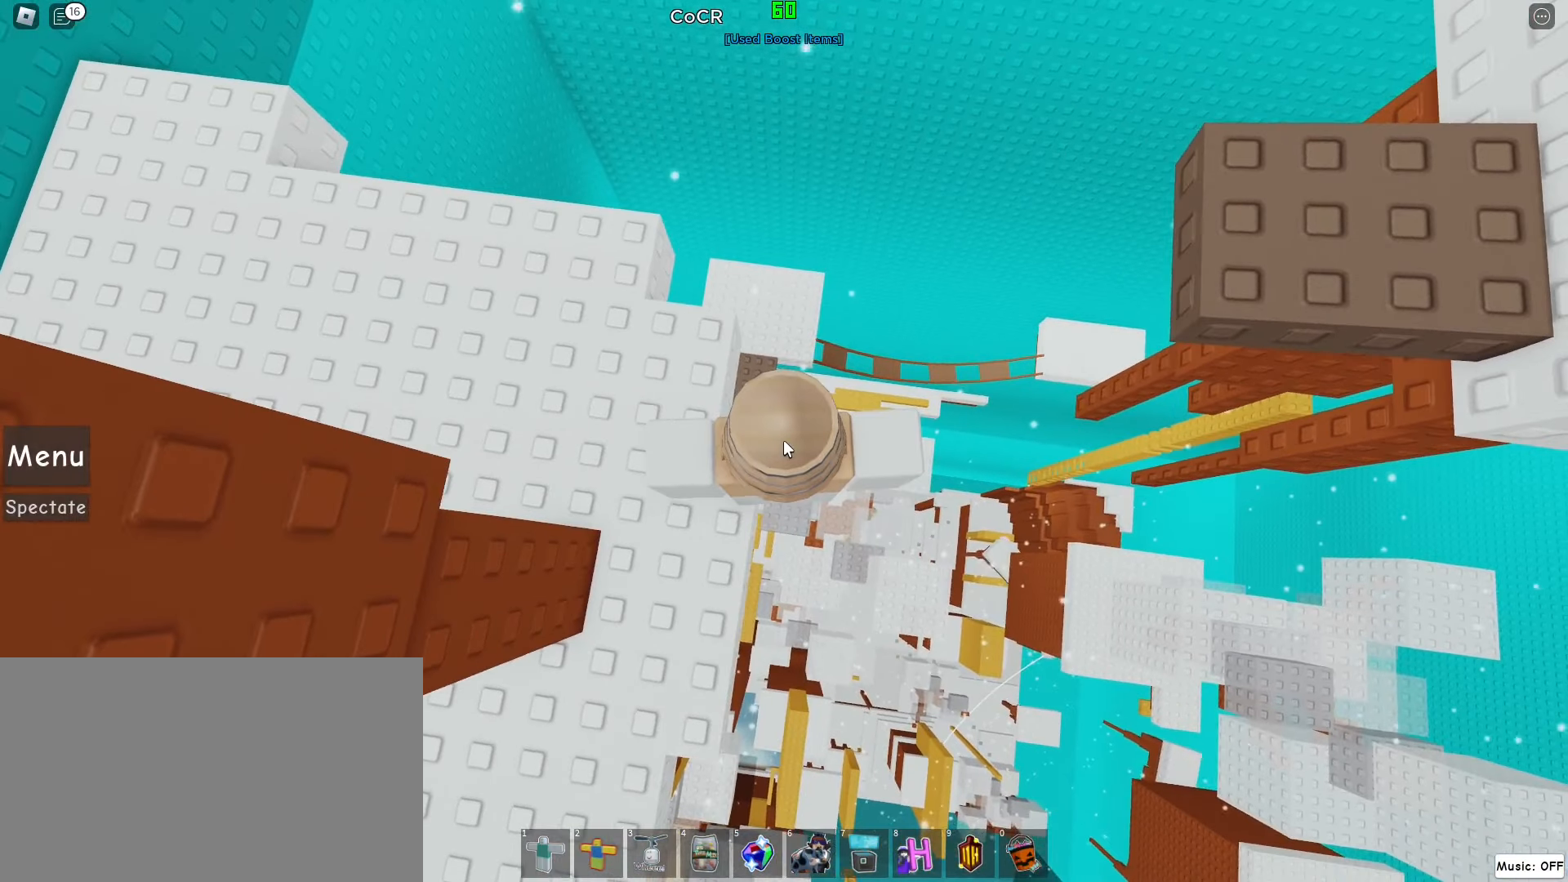
{"keys": ["d", "space"], "mouse": ["right"], "events": [[60, "d", "down"], [120, "shift", "down"], [160, "space", "down"], [300, "shift", "up"]]}
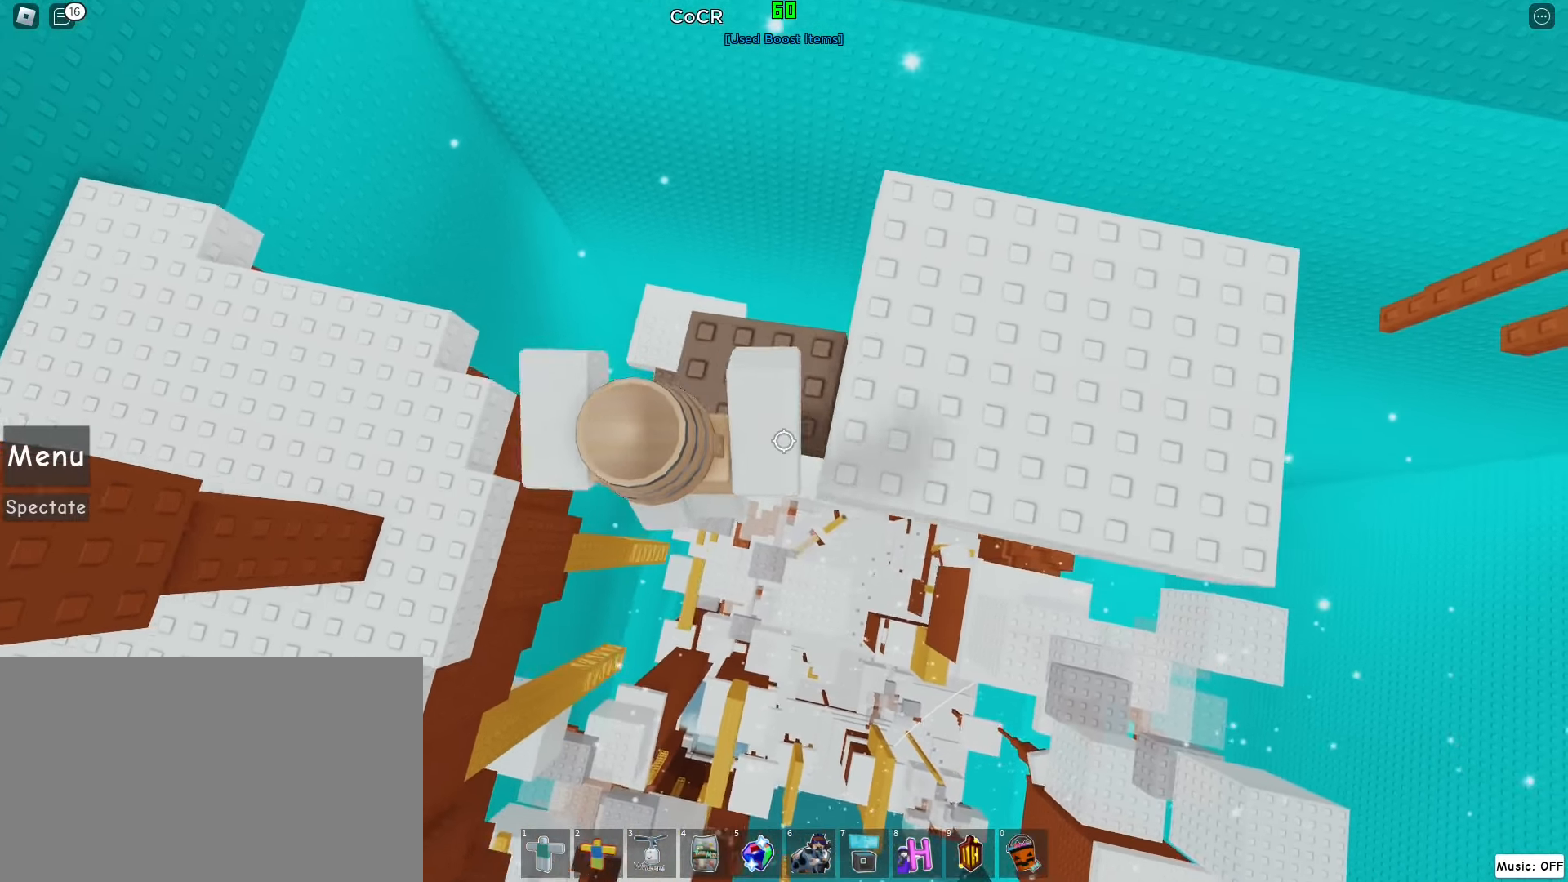
{"keys": ["a"], "mouse": ["right"], "events": [[420, "d", "up"], [420, "space", "up"], [460, "a", "down"]]}
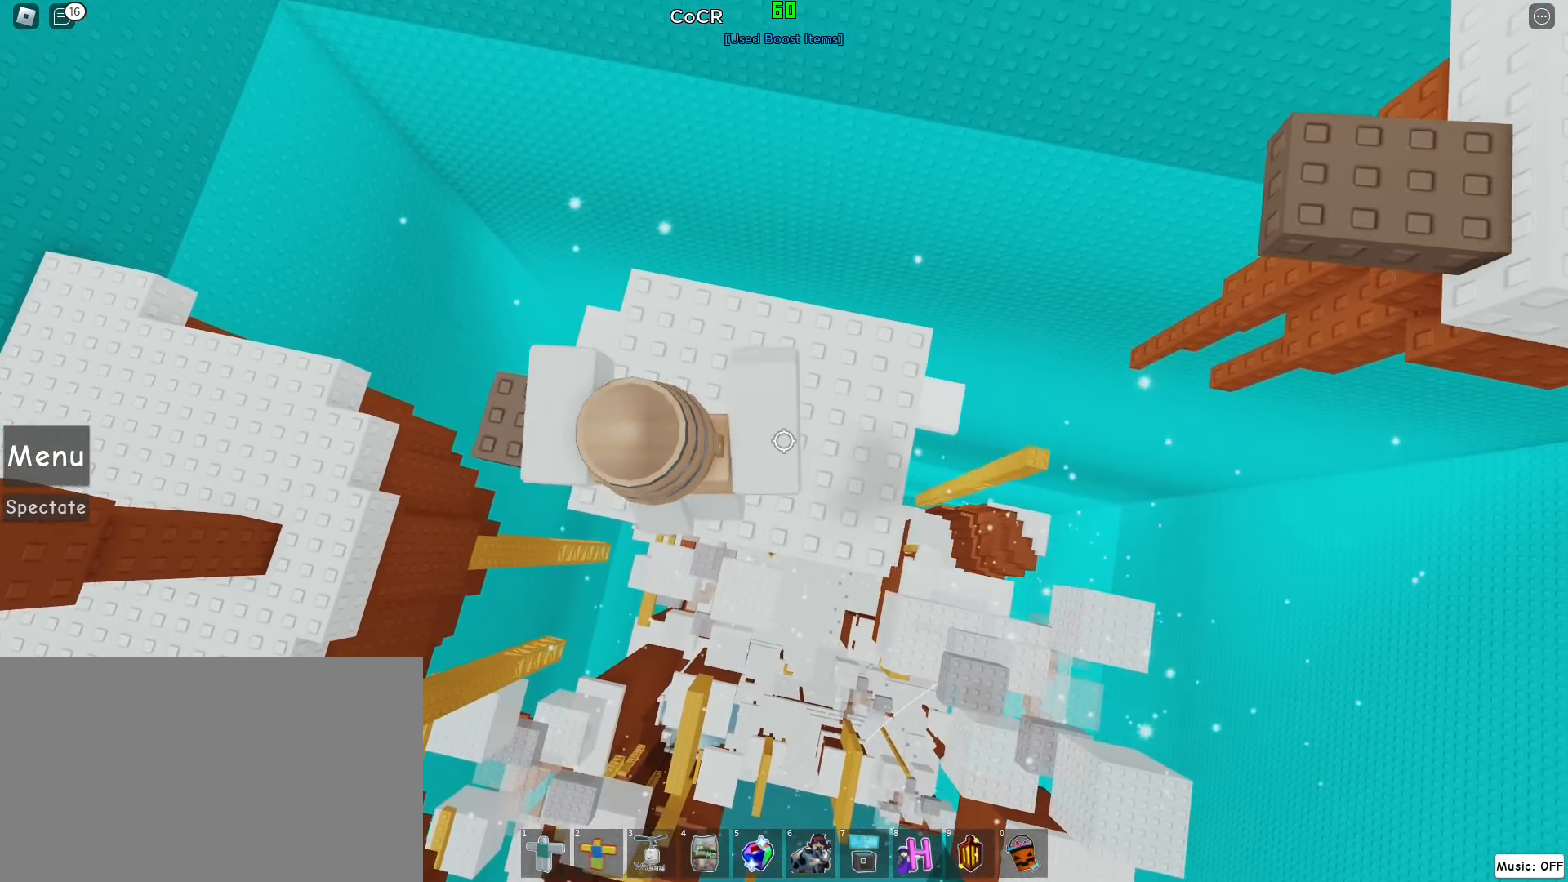
{"keys": [], "mouse": [], "events": [[100, "mouse_right", "up"], [160, "shift", "down"], [240, "a", "up"], [300, "shift", "up"]]}
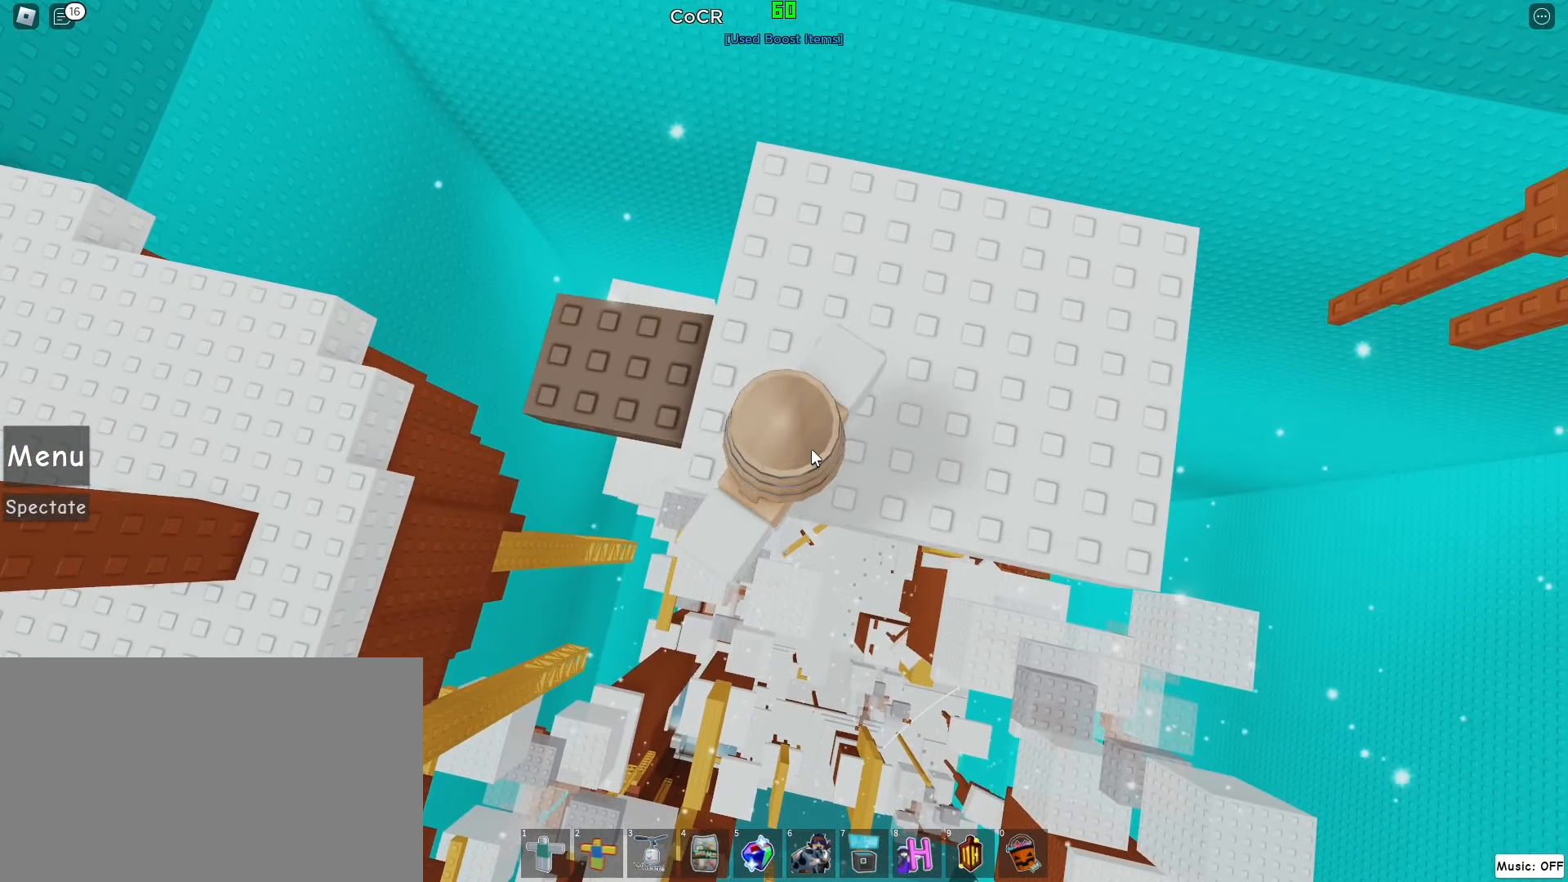
{"keys": [], "mouse": [], "events": []}
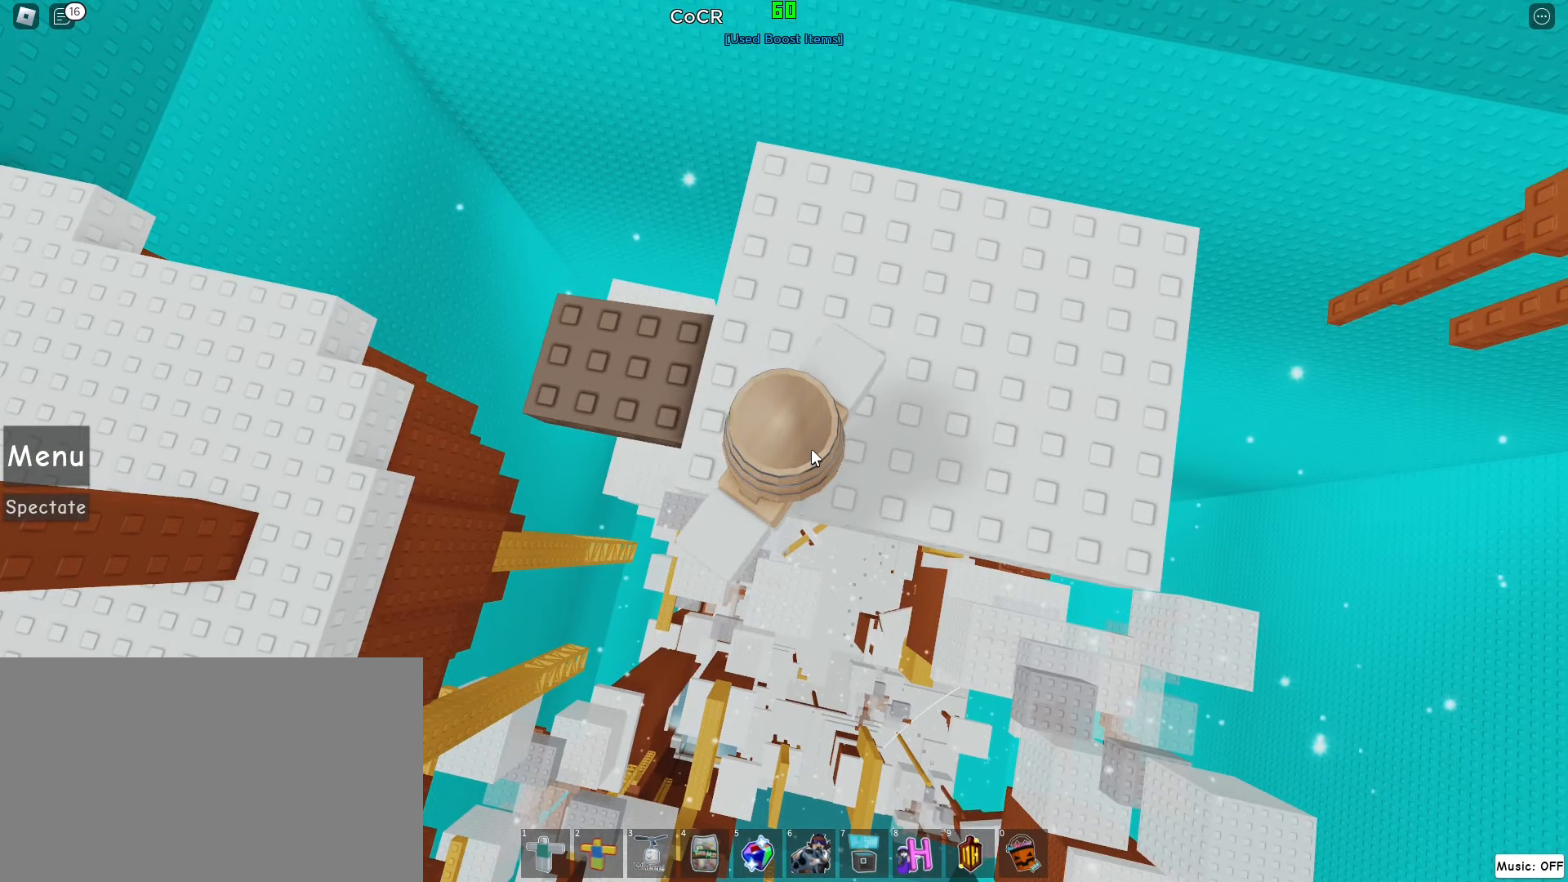
{"keys": [], "mouse": [], "events": []}
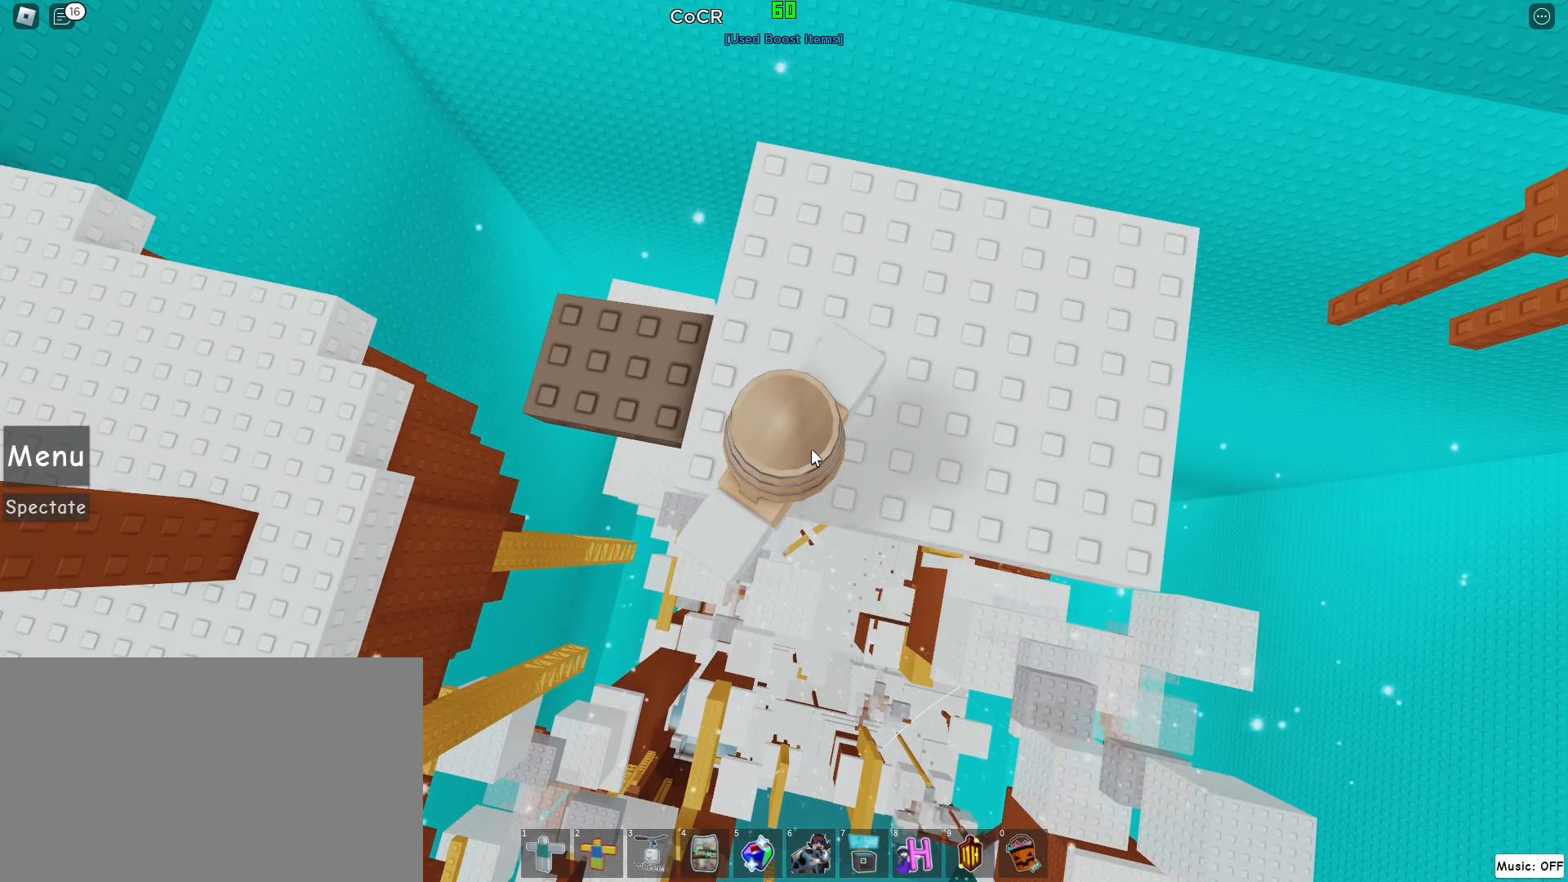
{"keys": [], "mouse": [], "events": []}
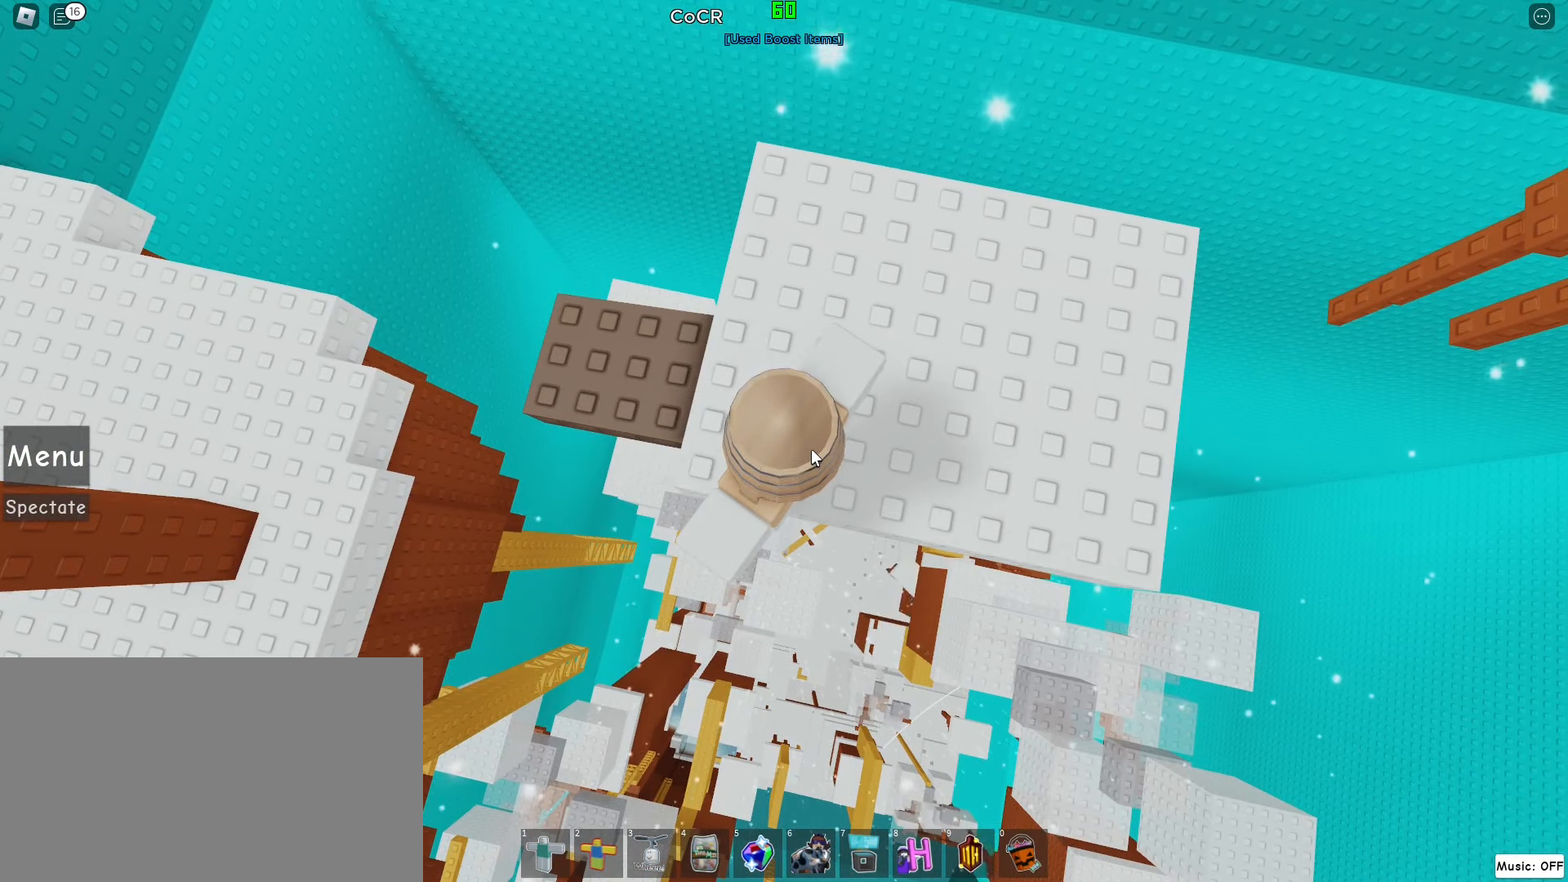
{"keys": [], "mouse": [], "events": []}
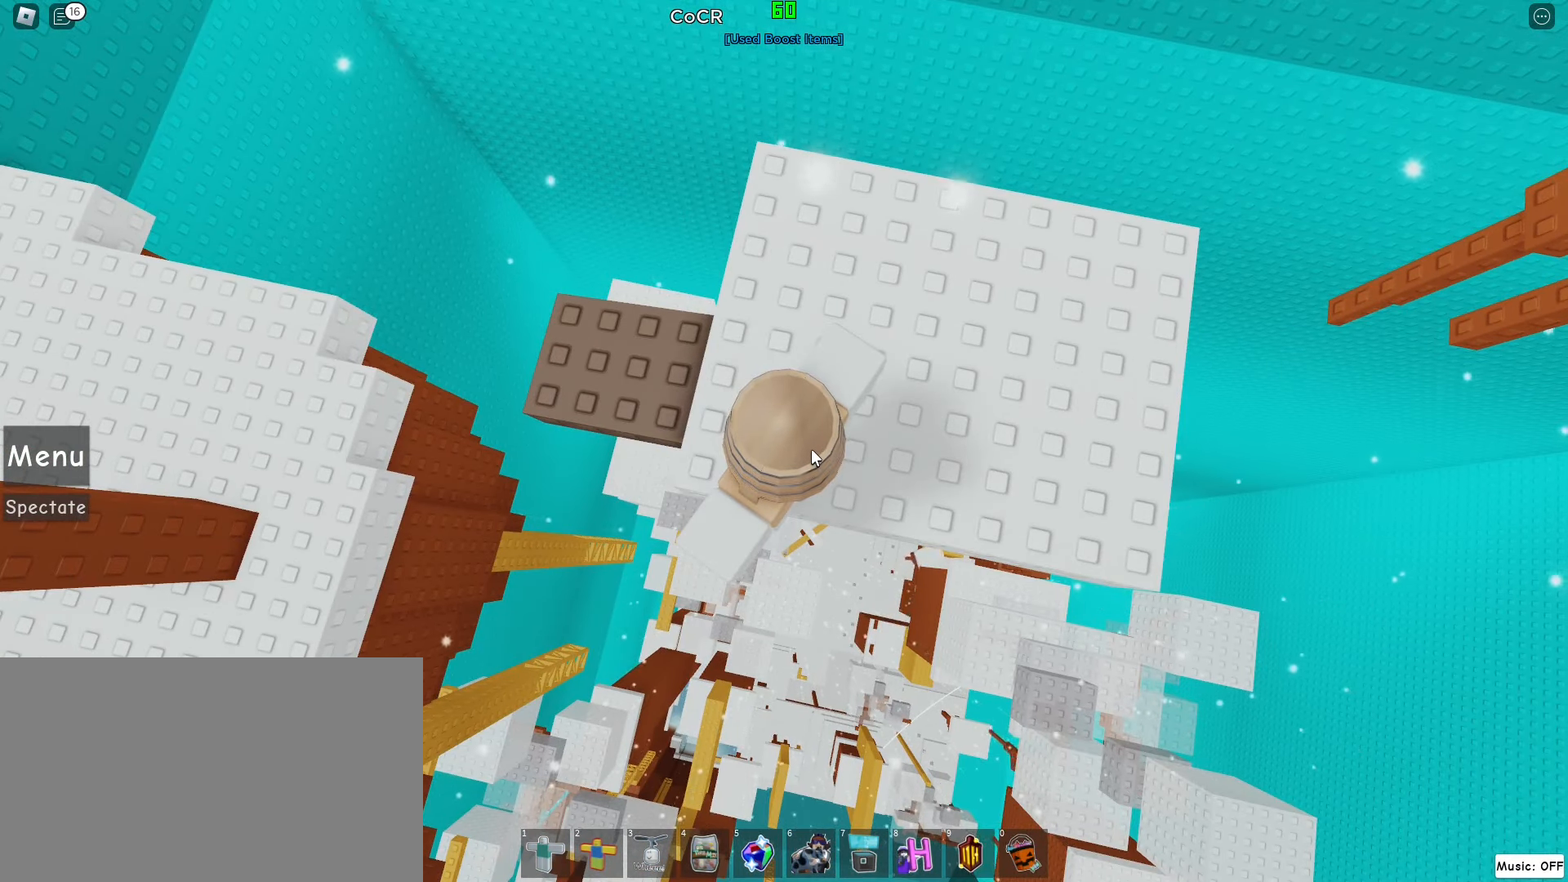
{"keys": [], "mouse": [], "events": []}
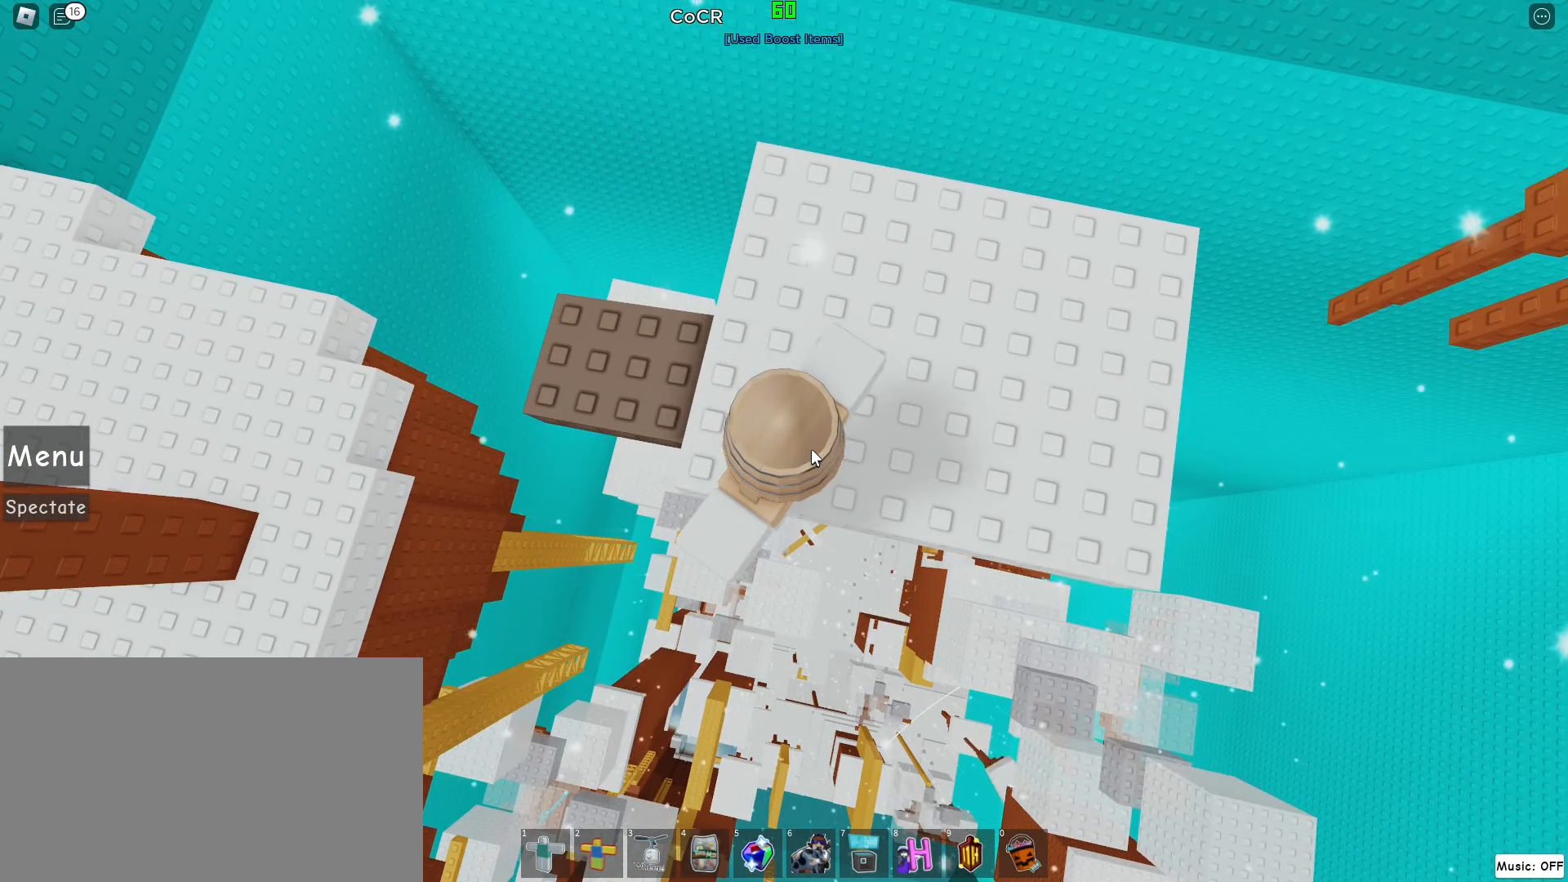
{"keys": [], "mouse": [], "events": []}
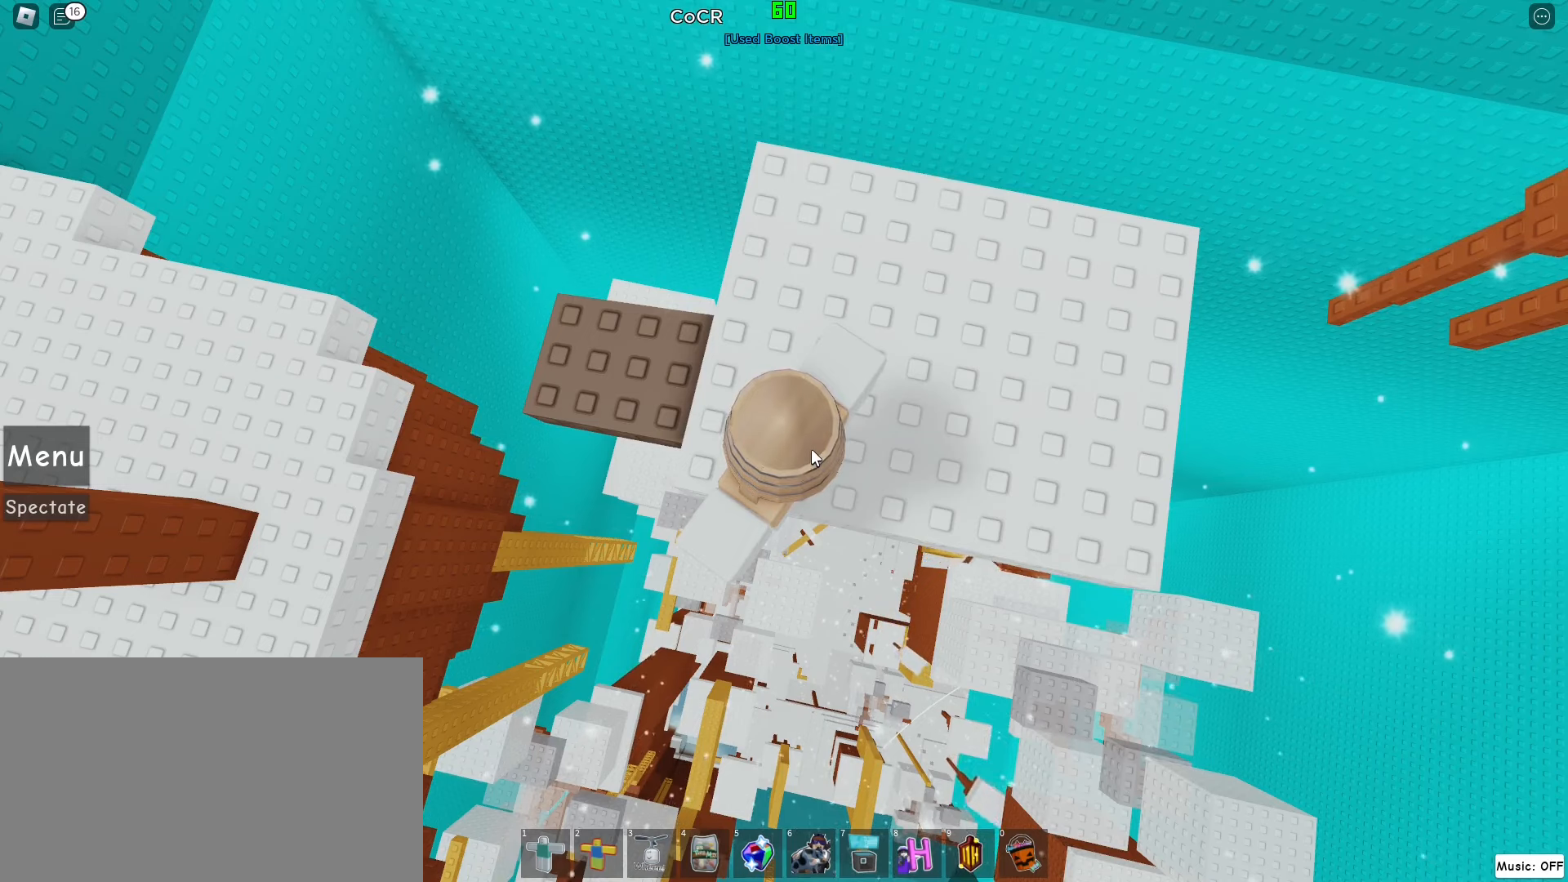
{"keys": [], "mouse": [], "events": []}
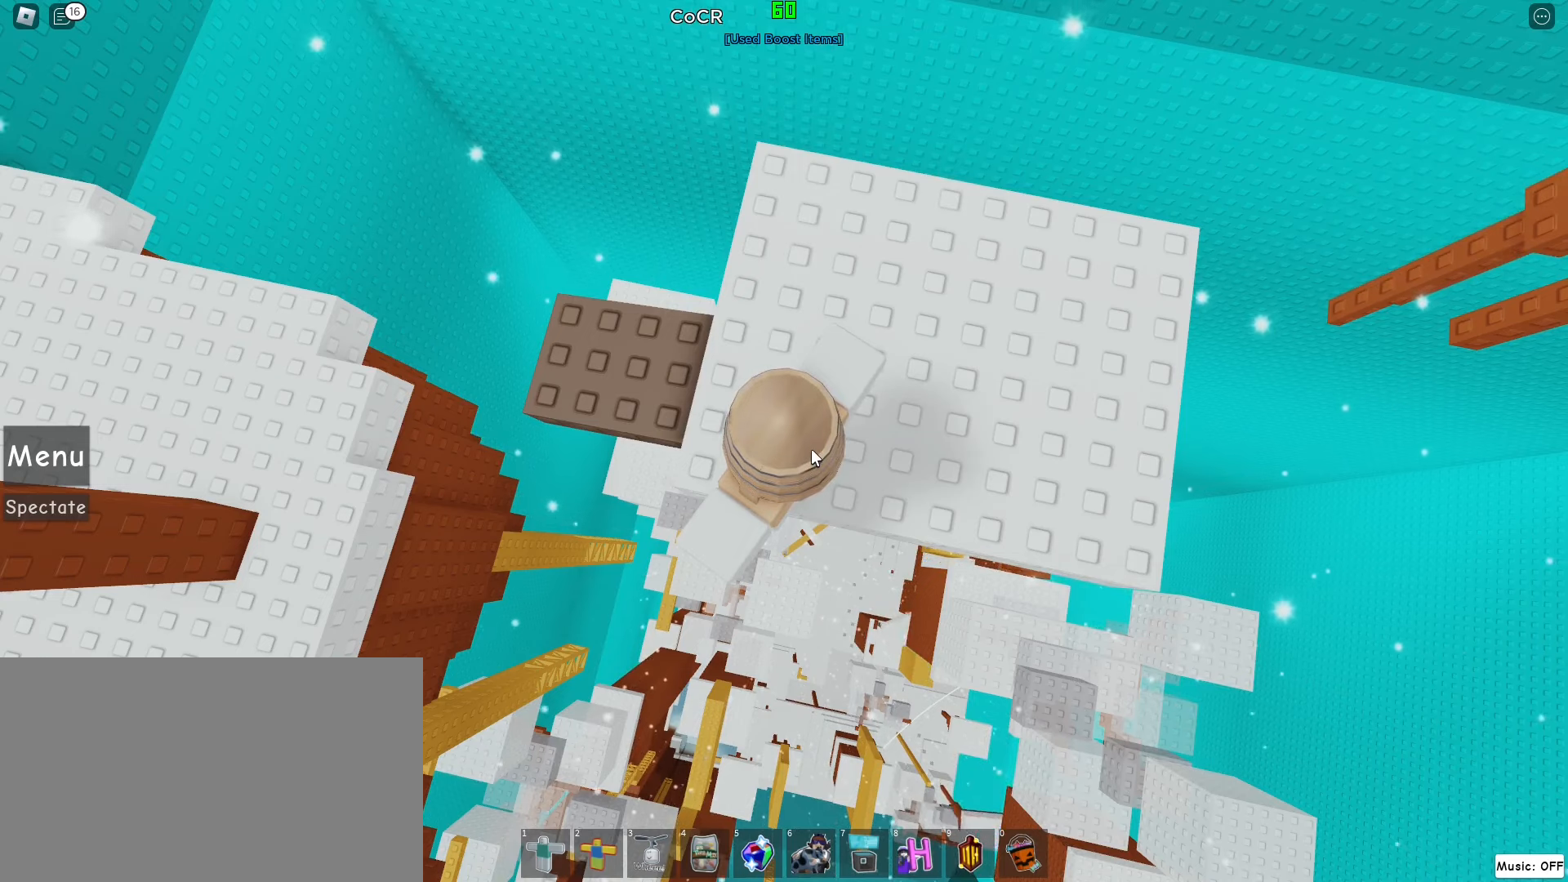
{"keys": [], "mouse": [], "events": []}
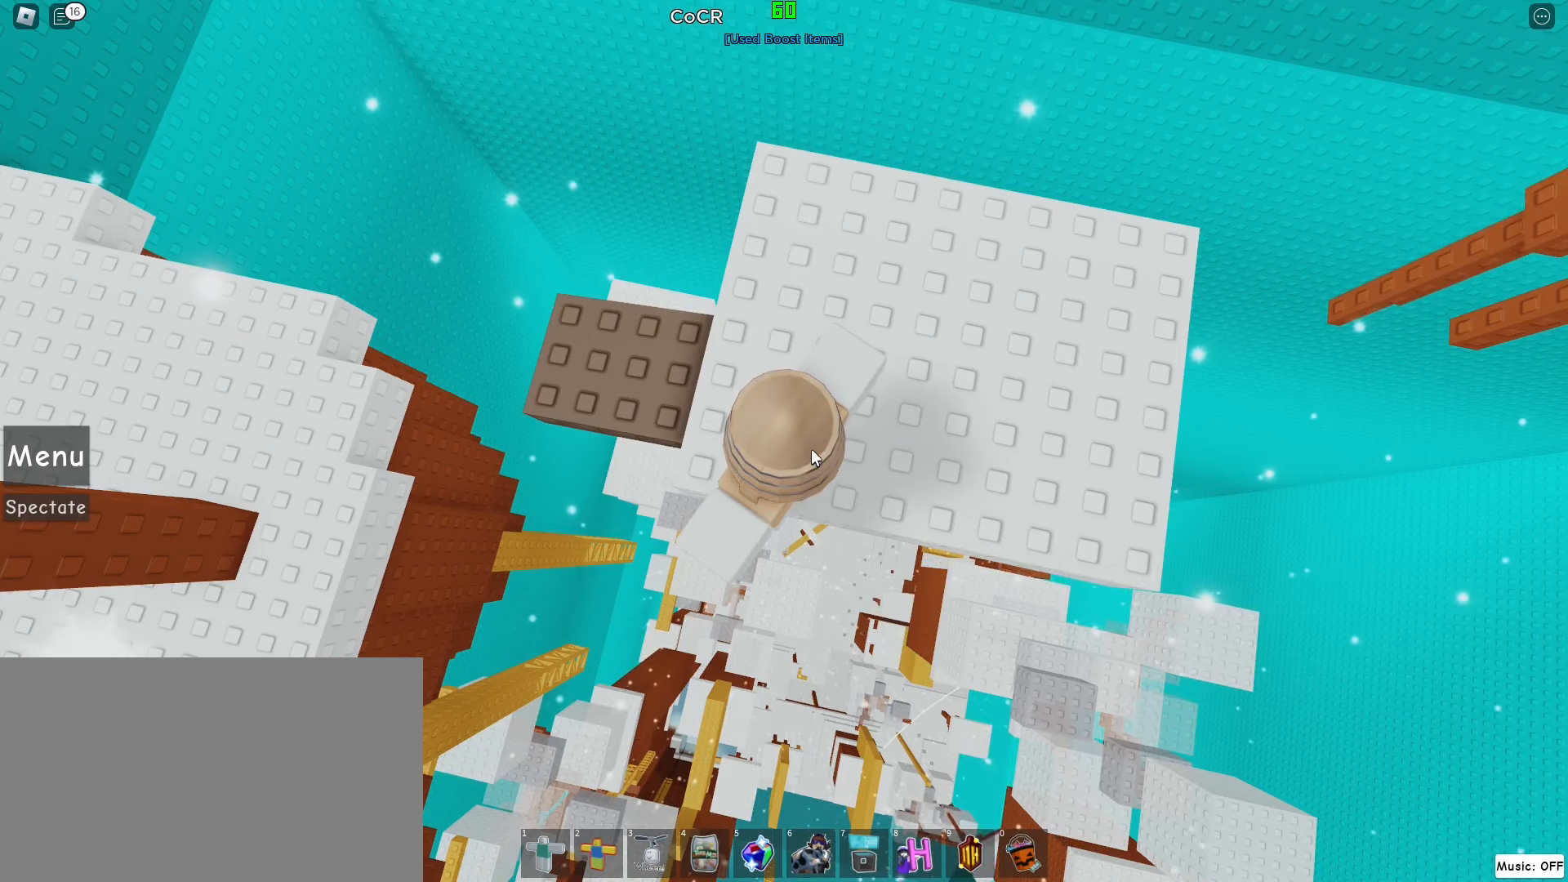
{"keys": [], "mouse": [], "events": []}
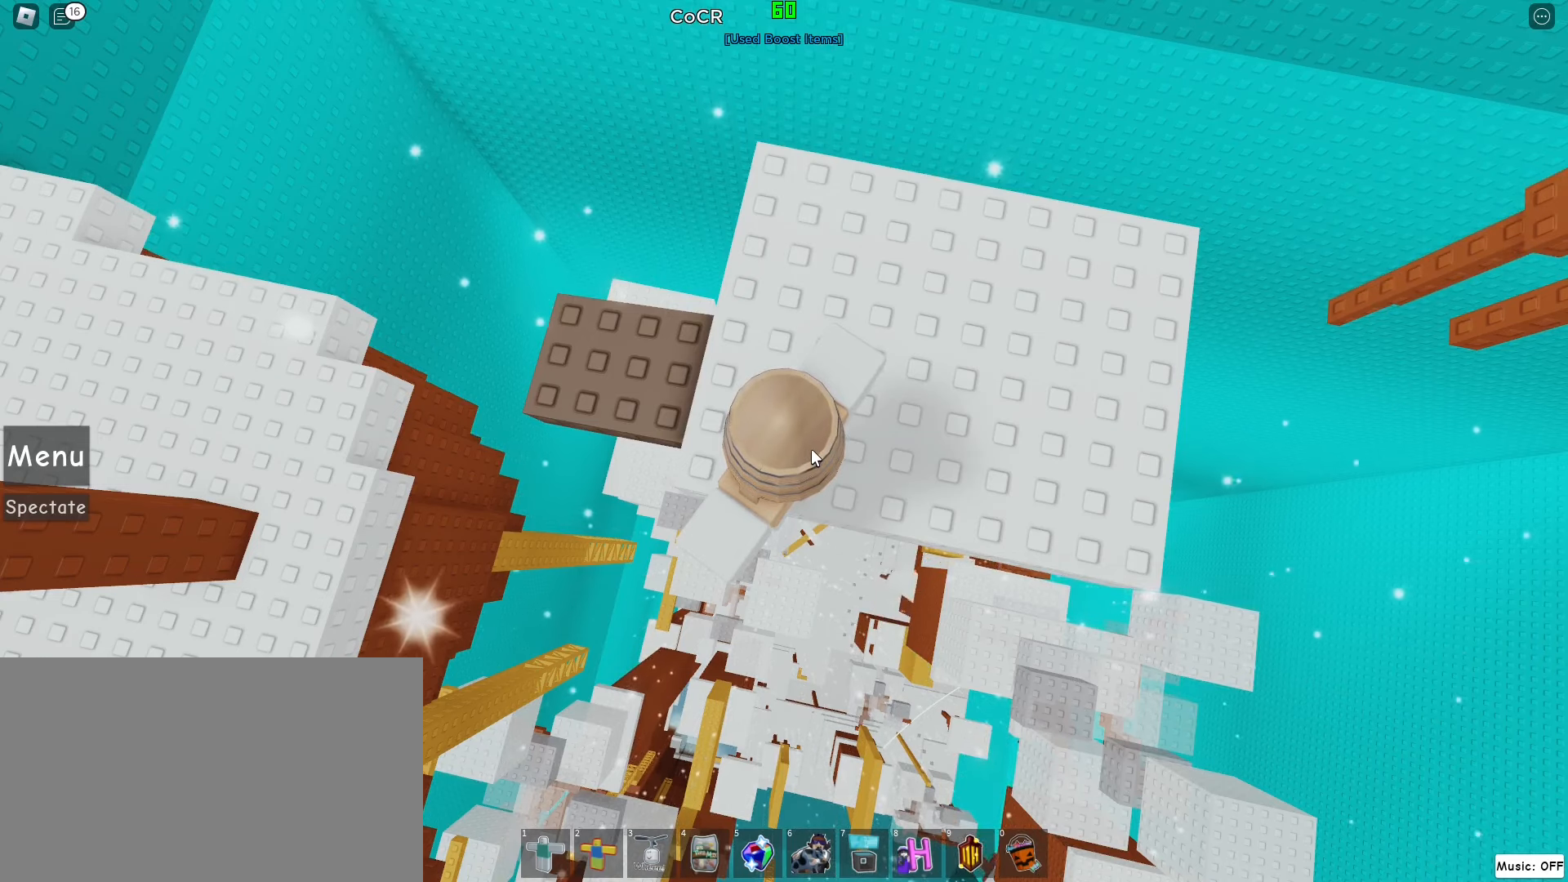
{"keys": ["a"], "mouse": [], "events": [[500, "a", "down"]]}
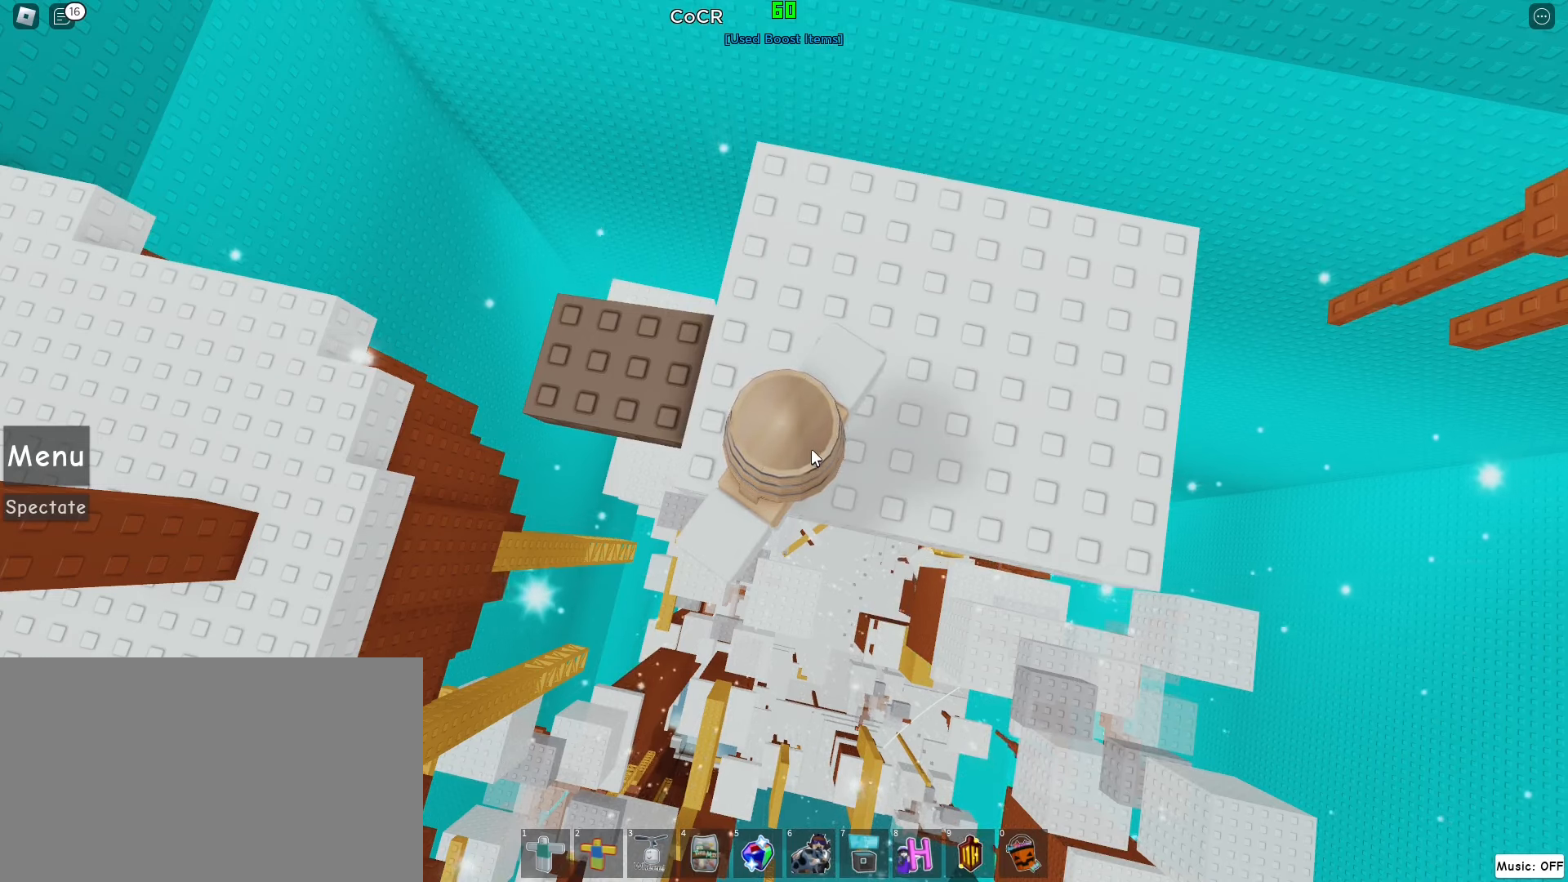
{"keys": ["a"], "mouse": [], "events": [[40, "shift", "down"], [180, "space", "down"], [280, "shift", "up"], [360, "space", "up"]]}
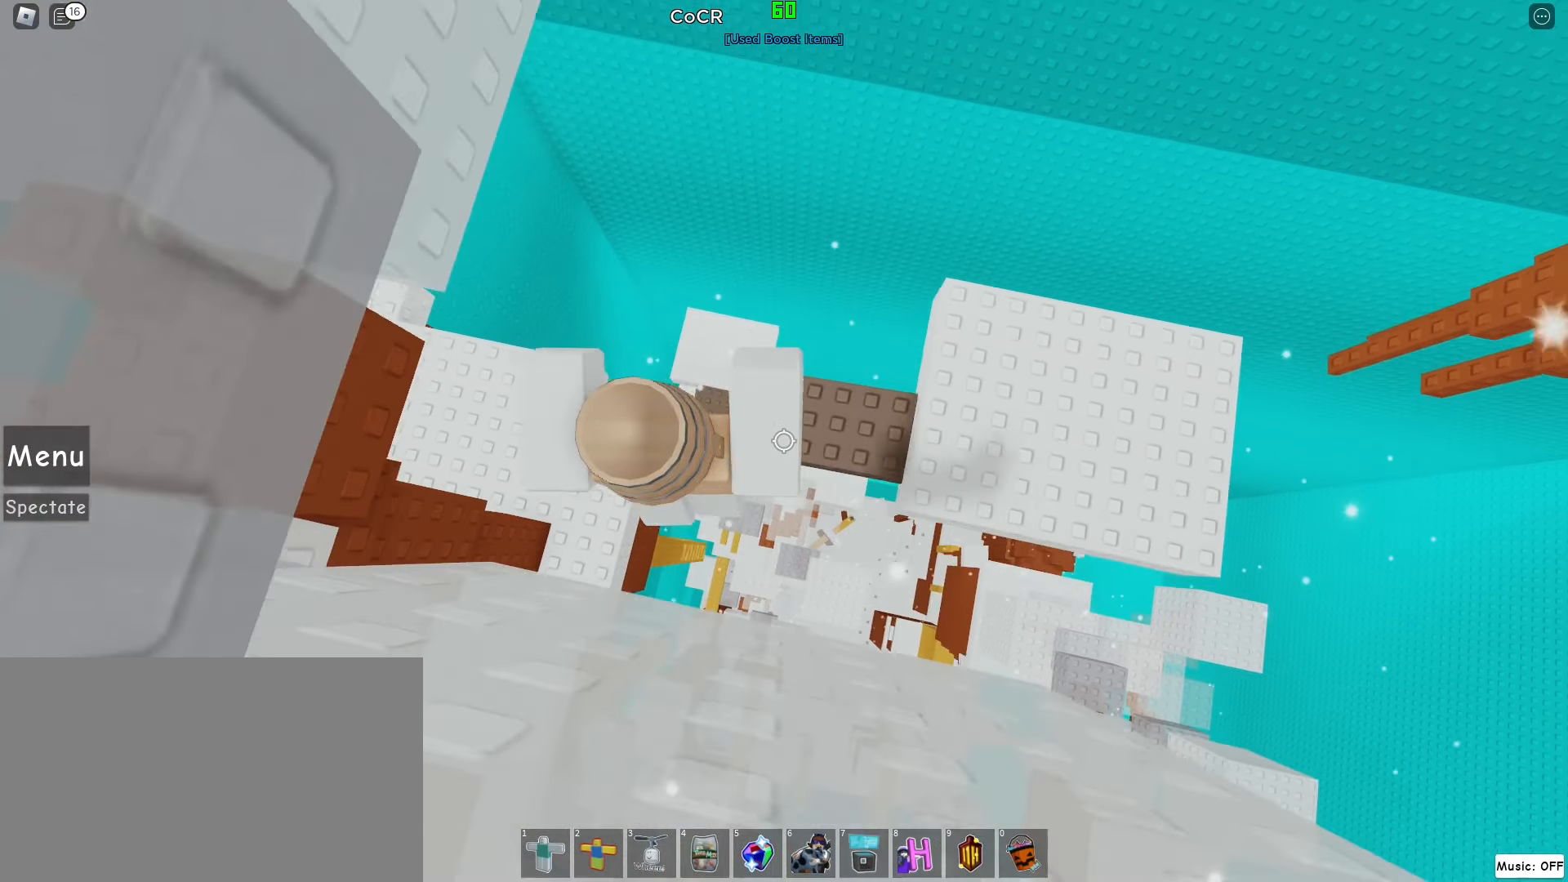
{"keys": [], "mouse": [], "events": [[300, "a", "up"]]}
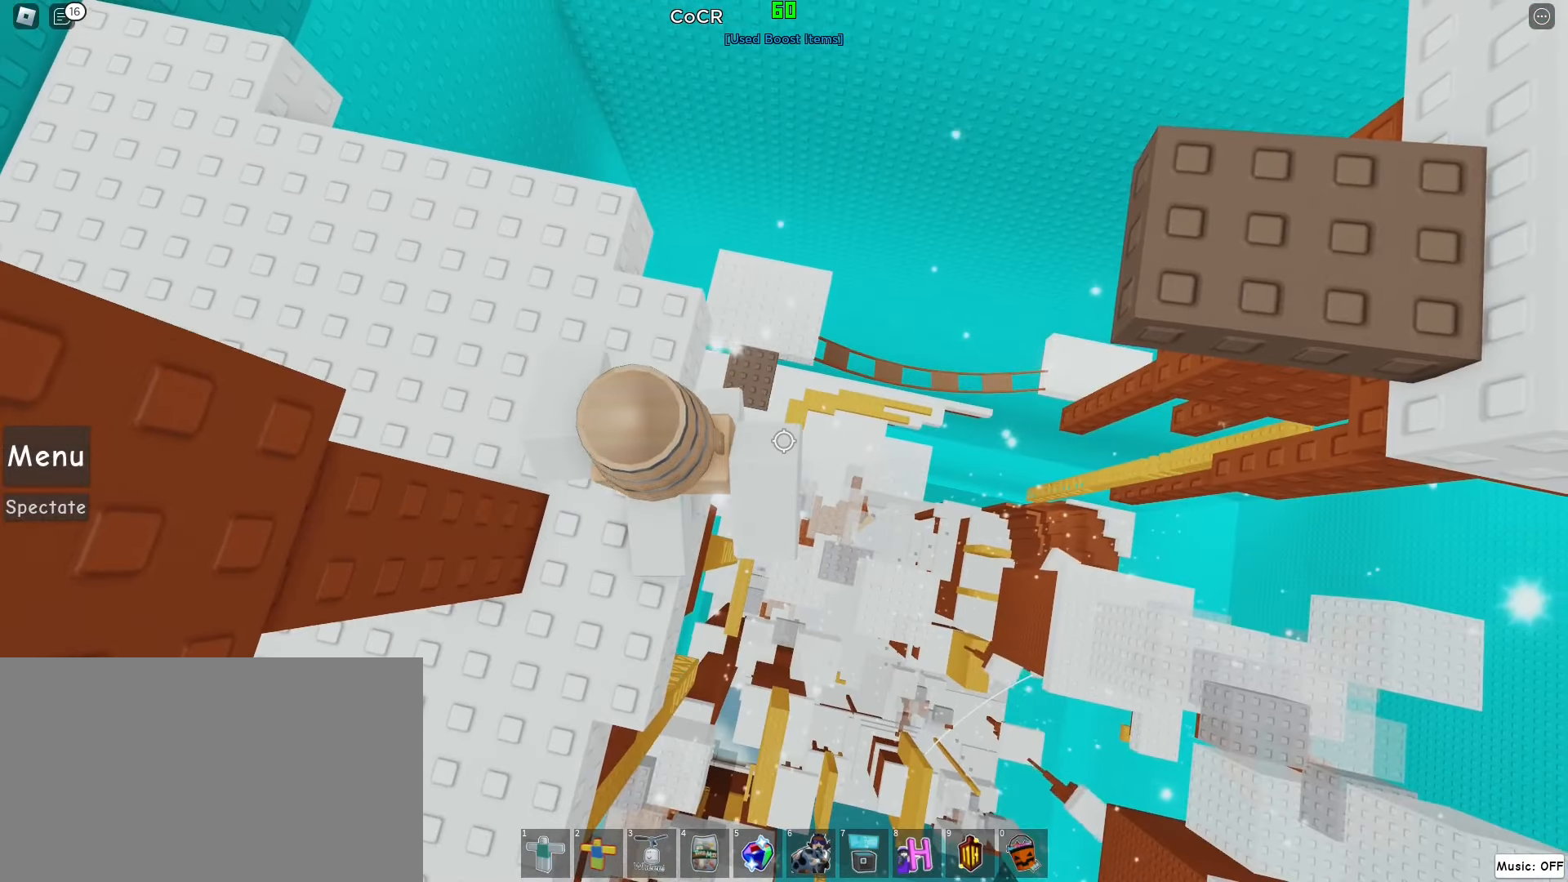
{"keys": [], "mouse": [], "events": [[60, "w", "down"], [120, "w", "up"], [440, "d", "down"], [440, "s", "down"], [480, "d", "up"], [480, "s", "up"]]}
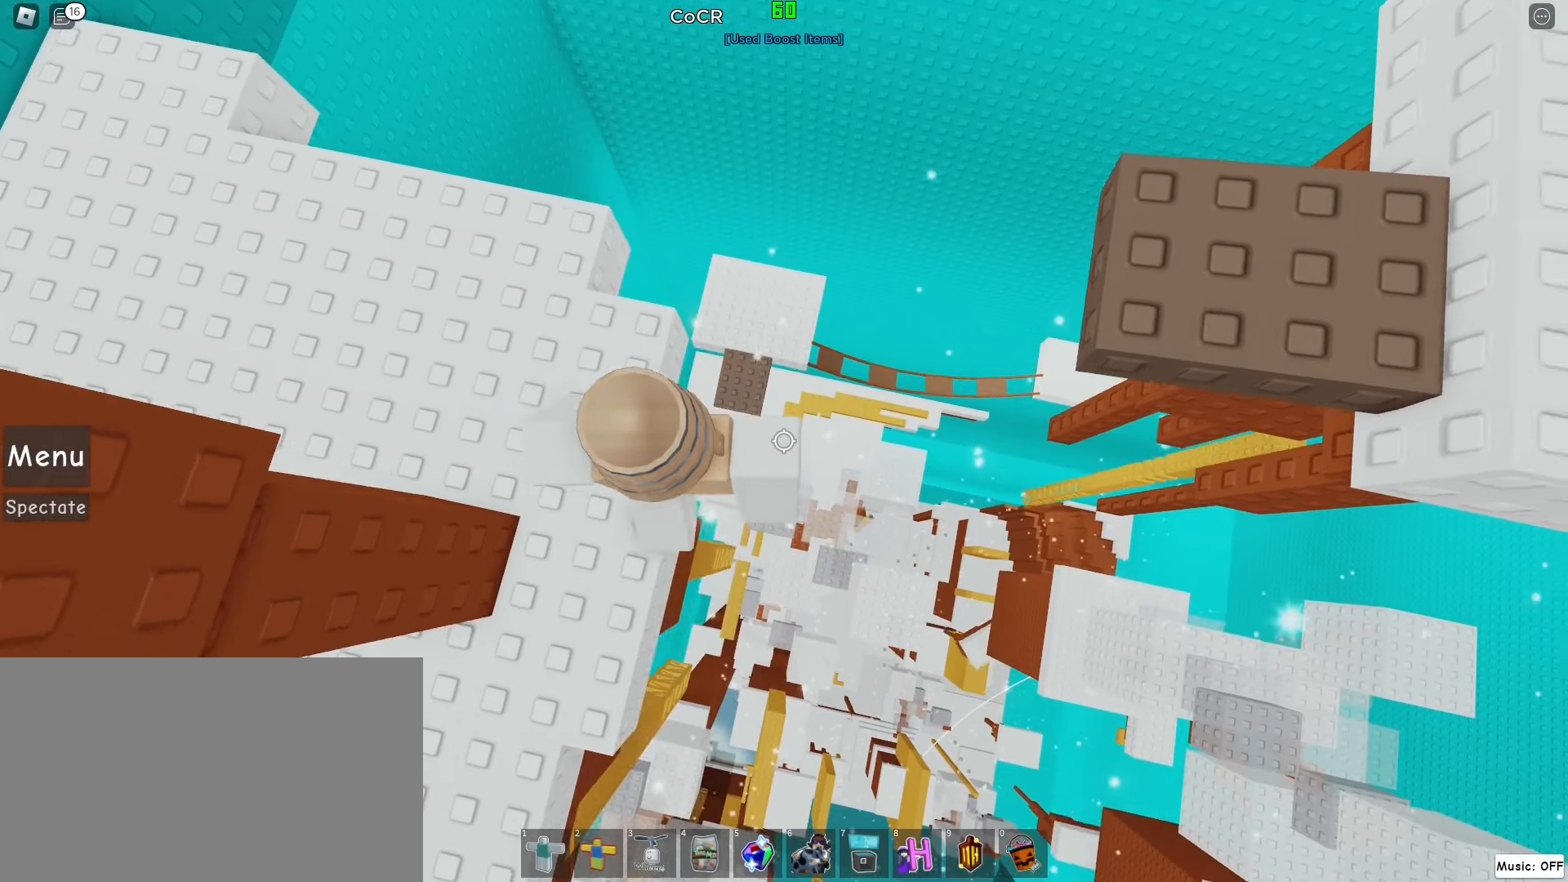
{"keys": [], "mouse": [], "events": [[140, "shift", "down"], [320, "shift", "up"]]}